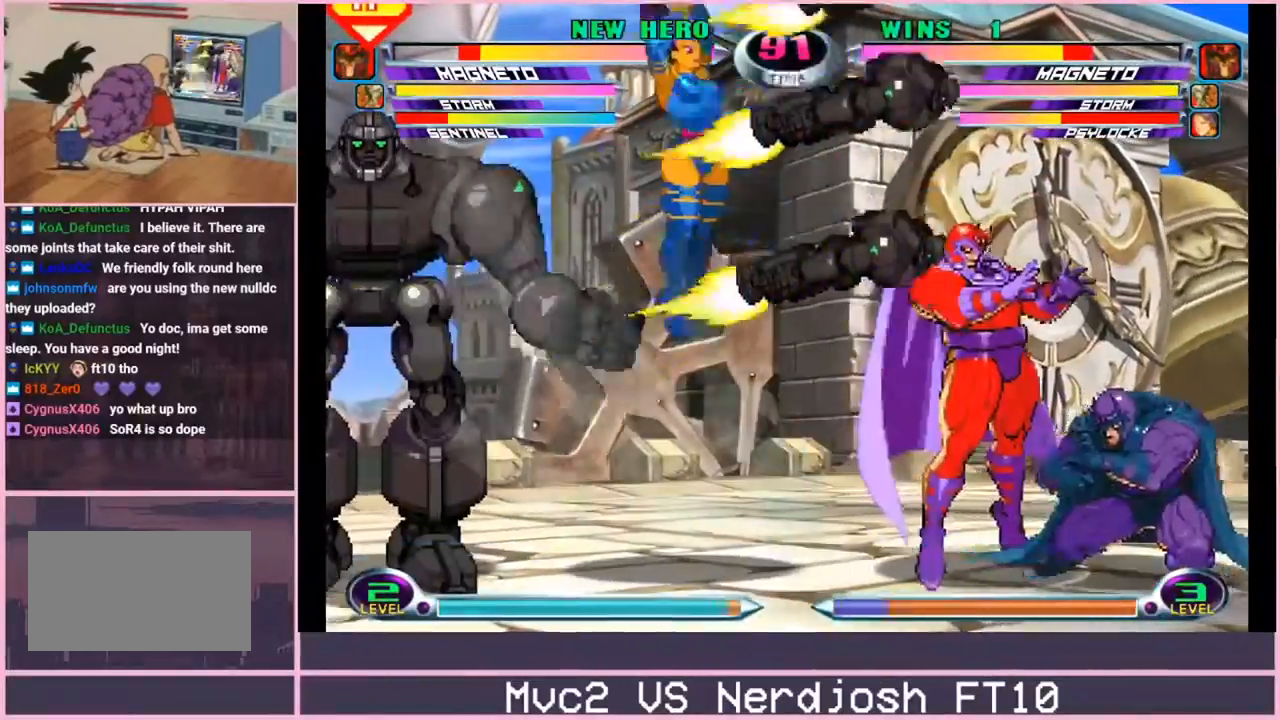
Gameplay with a controller (arcade stick); each line is a JSON object with the inputs held at the frame after it. "events" lists button and stick changes between this image and that frame as [ms after this image, input, new state], when the widget could be followed in between. Not read: L3 R3.
{"buttons": [], "left_stick": "up-left", "events": [[284, "left_stick", "up"], [351, "left_stick", "up-left"]]}
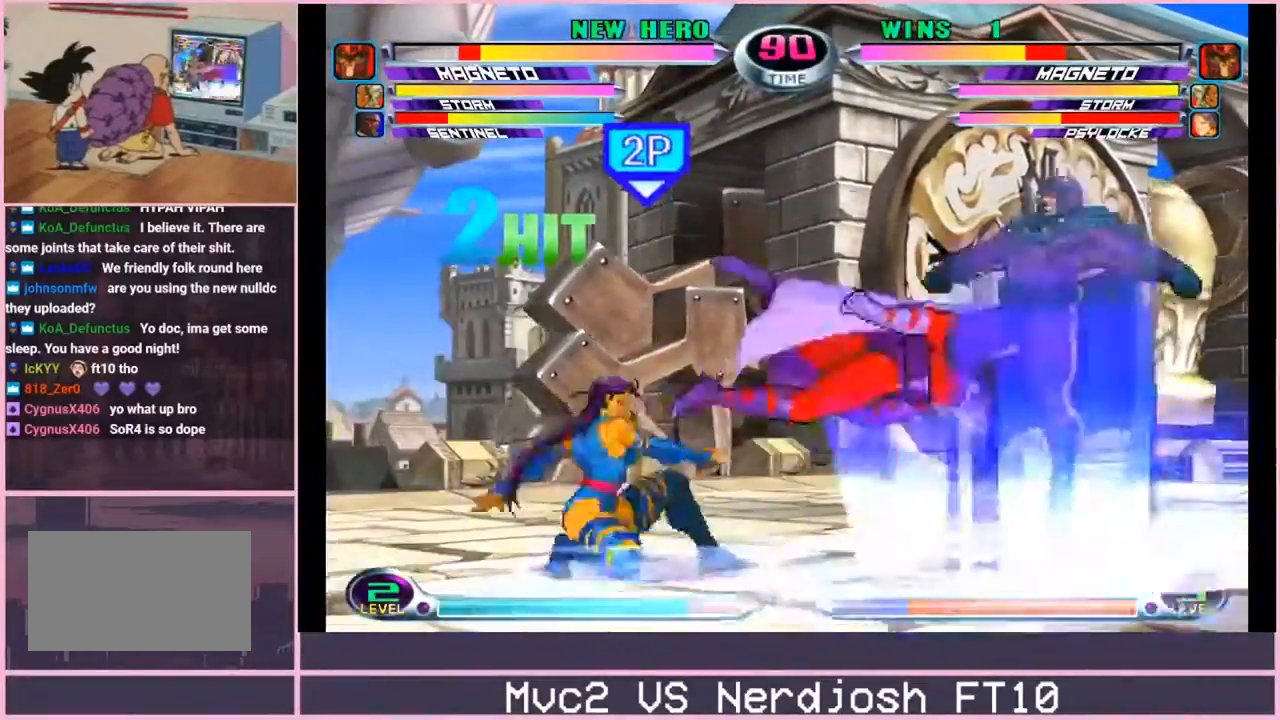
{"buttons": ["CROSS", "CIRCLE"], "left_stick": "up", "events": [[167, "left_stick", "down-left"], [250, "left_stick", "right"], [317, "CIRCLE", "down"], [317, "left_stick", "up"], [367, "CIRCLE", "up"], [367, "left_stick", "left"], [417, "left_stick", "down"], [467, "CIRCLE", "down"], [467, "CROSS", "down"], [501, "left_stick", "up"]]}
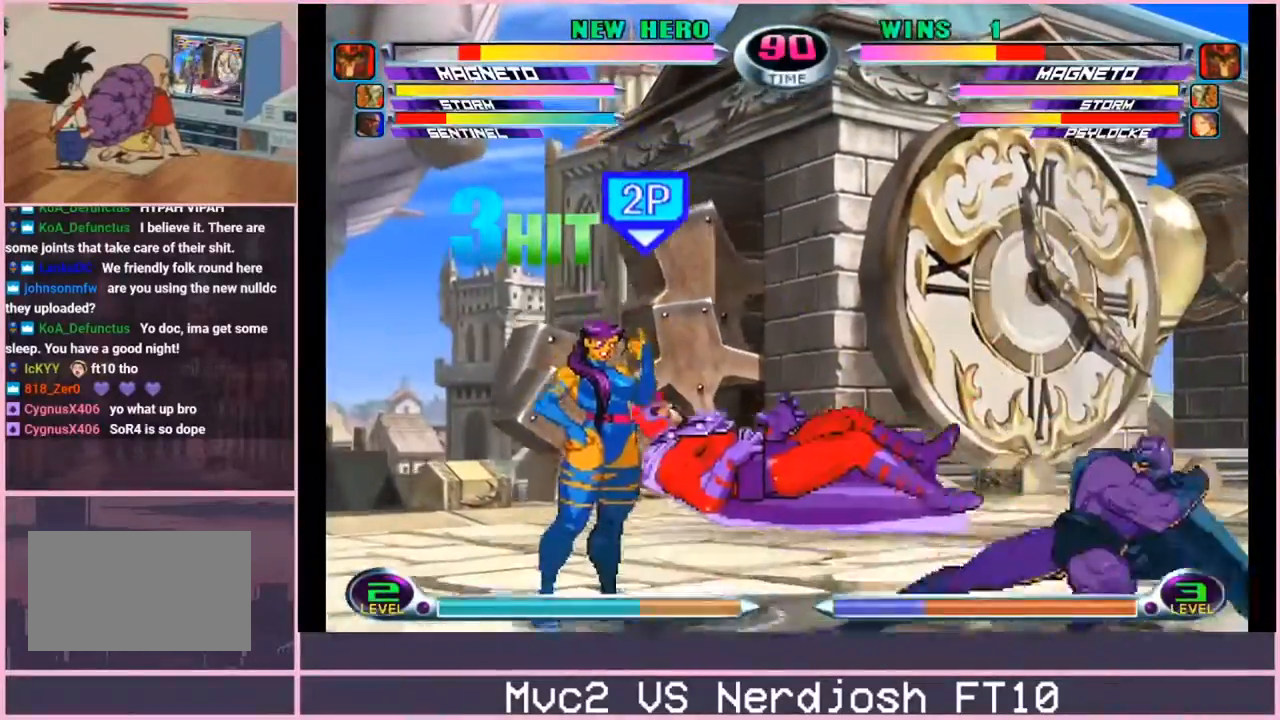
{"buttons": [], "left_stick": "down-left", "events": [[16, "CIRCLE", "up"], [16, "CROSS", "up"], [100, "left_stick", "down"], [183, "left_stick", "up"], [250, "left_stick", "left"], [283, "CIRCLE", "down"], [300, "CROSS", "down"], [300, "left_stick", "down"], [333, "CIRCLE", "up"], [333, "CROSS", "up"], [367, "left_stick", "down-left"]]}
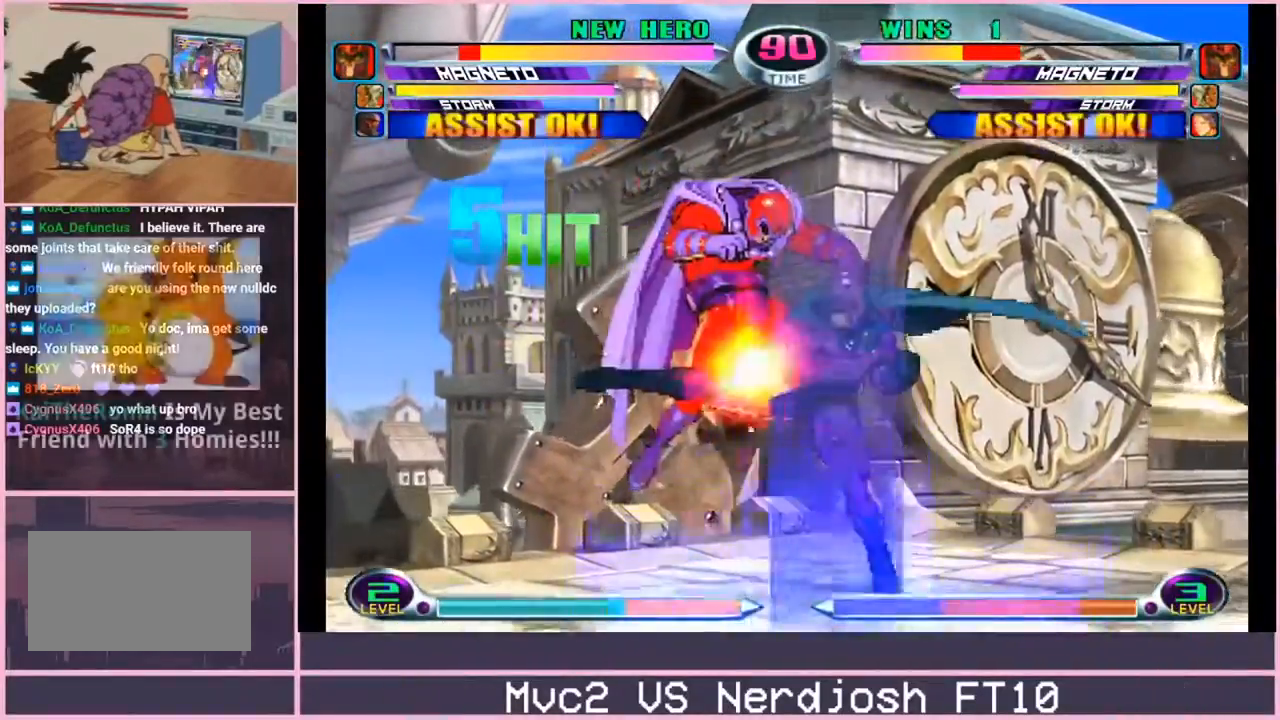
{"buttons": [], "left_stick": "down", "events": [[400, "left_stick", "down"]]}
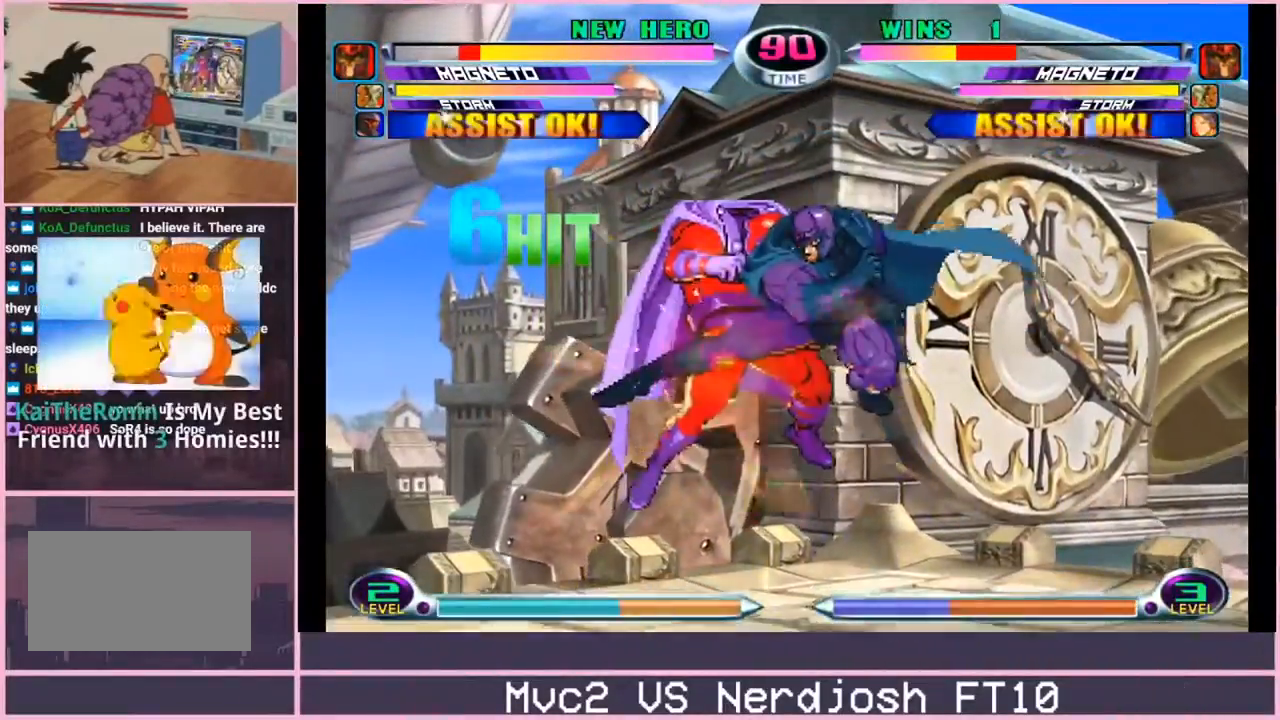
{"buttons": [], "left_stick": "left", "events": [[66, "left_stick", "up-left"], [500, "left_stick", "left"]]}
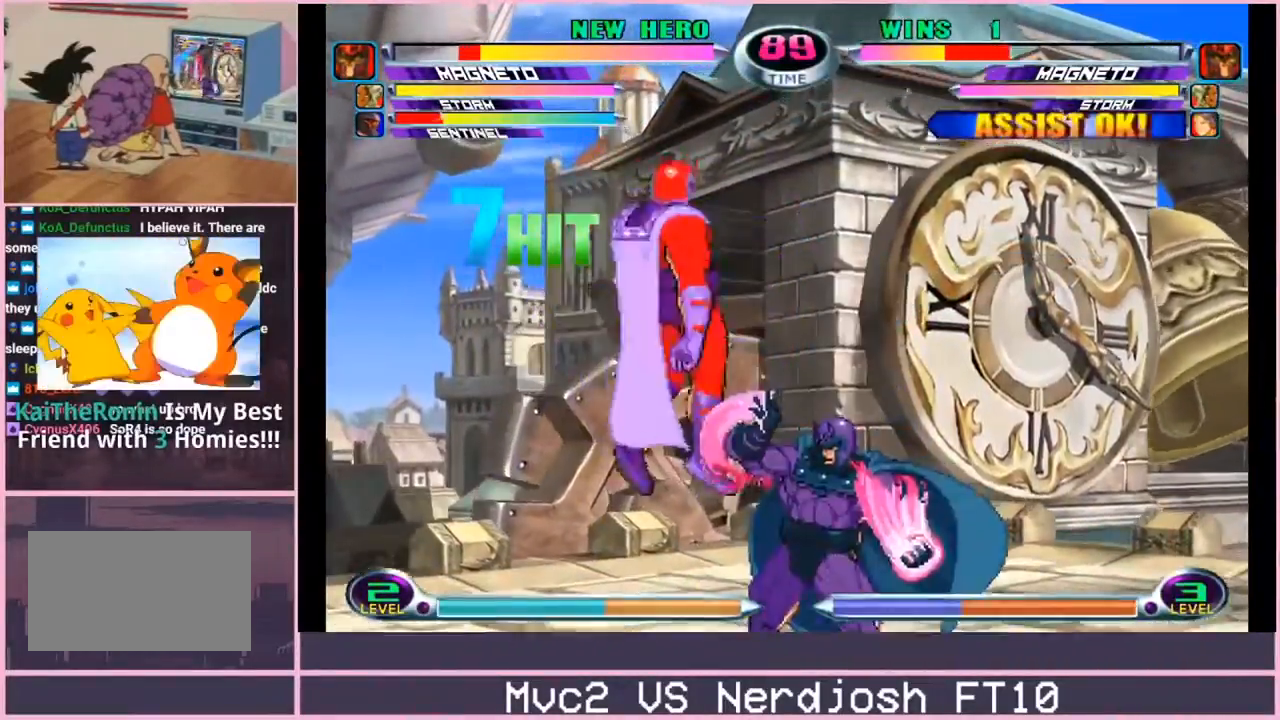
{"buttons": [], "left_stick": "up-left", "events": [[167, "left_stick", "up-left"]]}
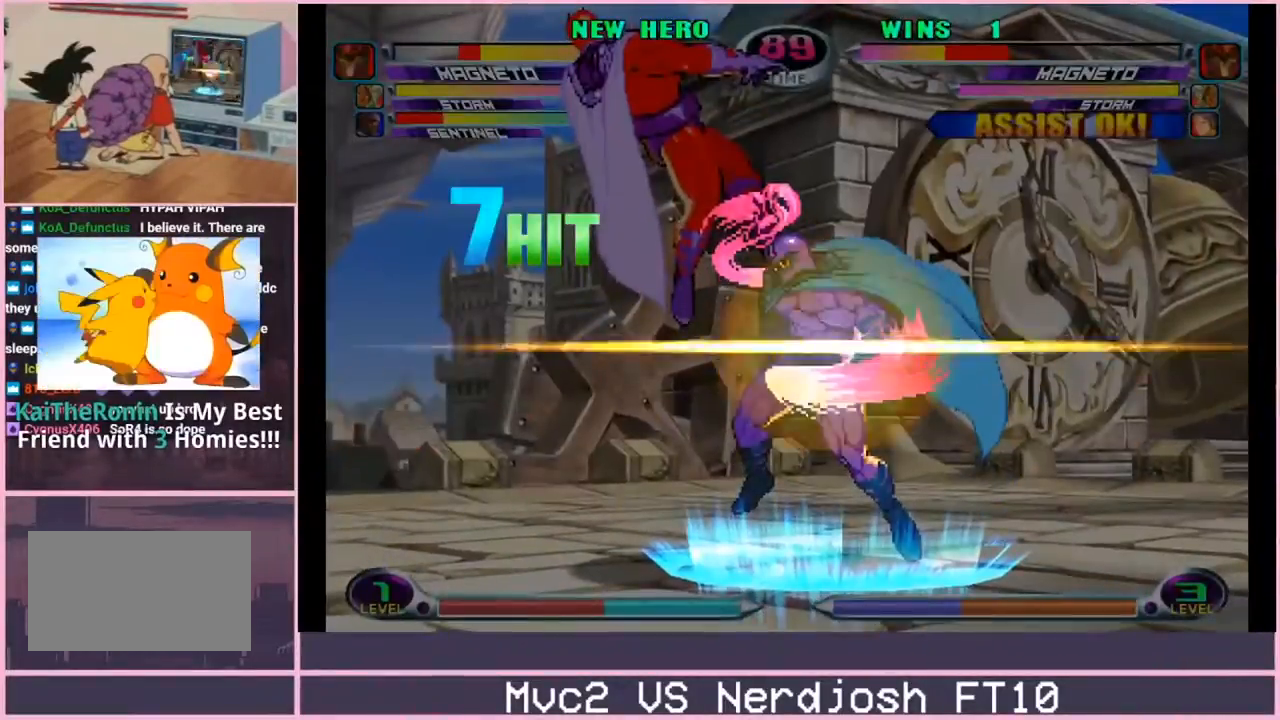
{"buttons": [], "left_stick": "down-left"}
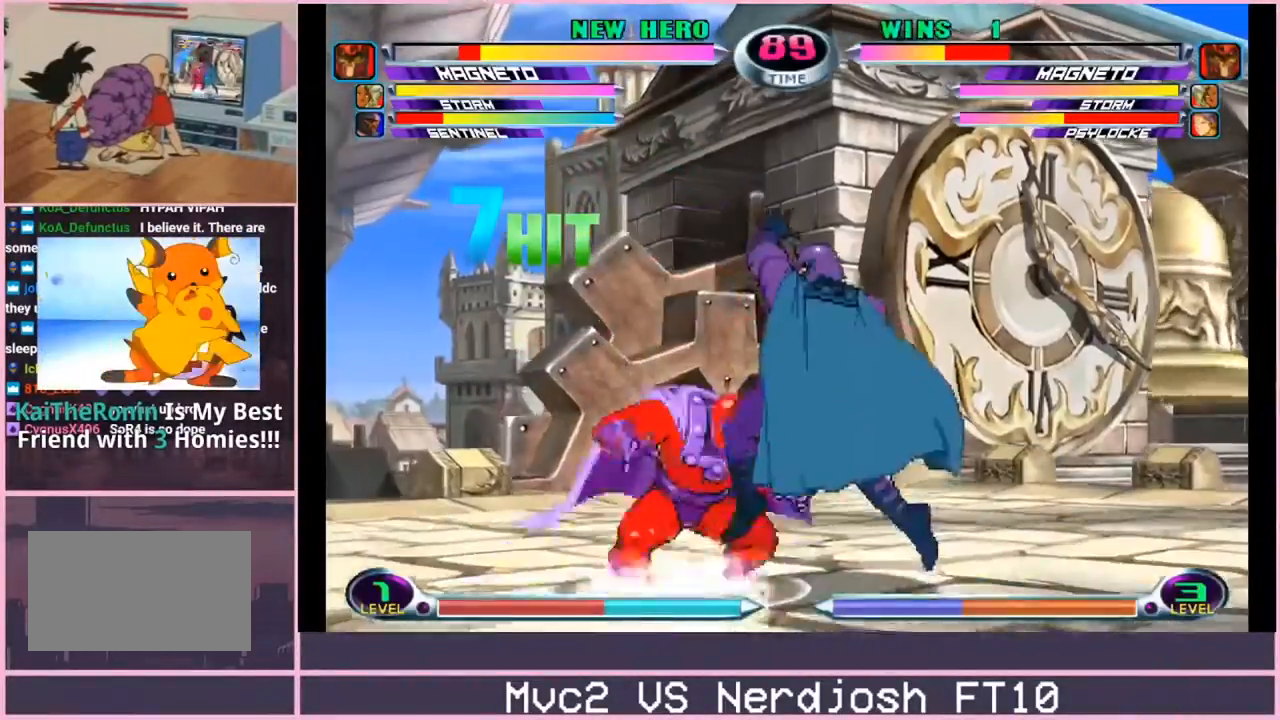
{"buttons": [], "left_stick": "down-left", "events": [[17, "R2", "down"], [100, "R2", "up"], [133, "R2", "down"], [200, "R2", "up"]]}
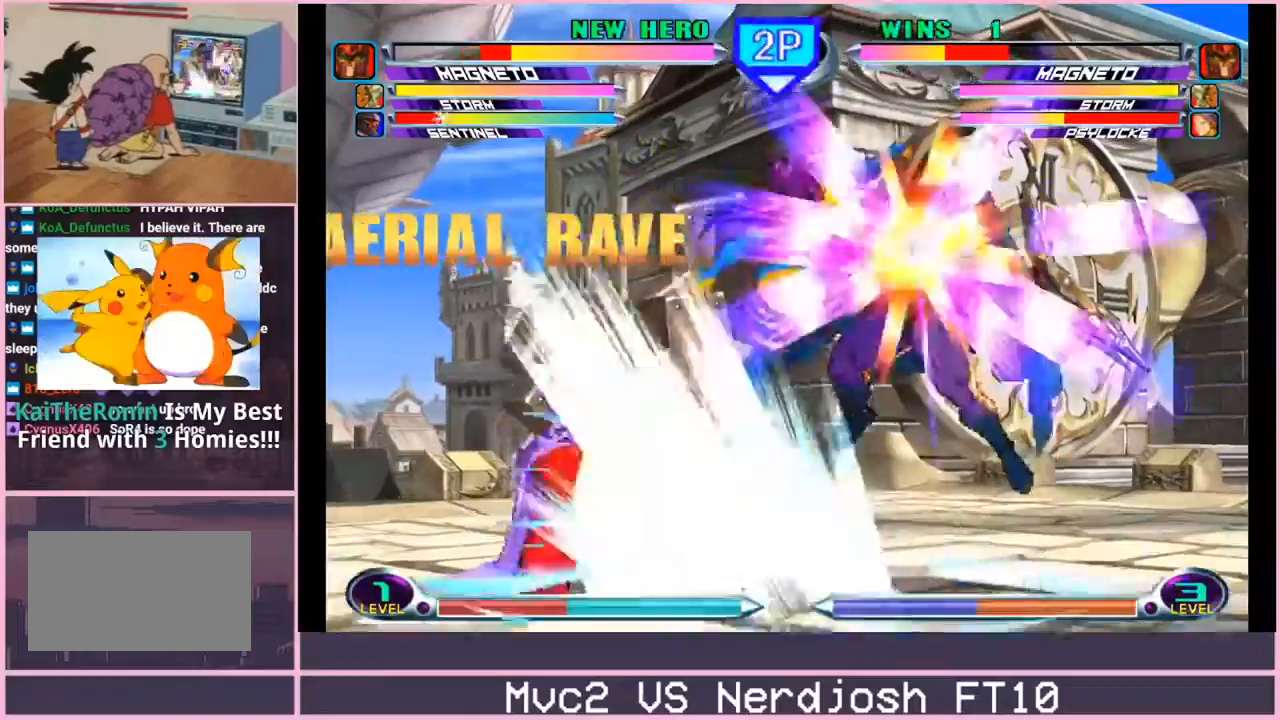
{"buttons": ["CROSS"], "left_stick": "down", "events": [[250, "left_stick", "right"], [317, "left_stick", "center"], [367, "left_stick", "right"], [450, "CROSS", "down"], [450, "left_stick", "down"]]}
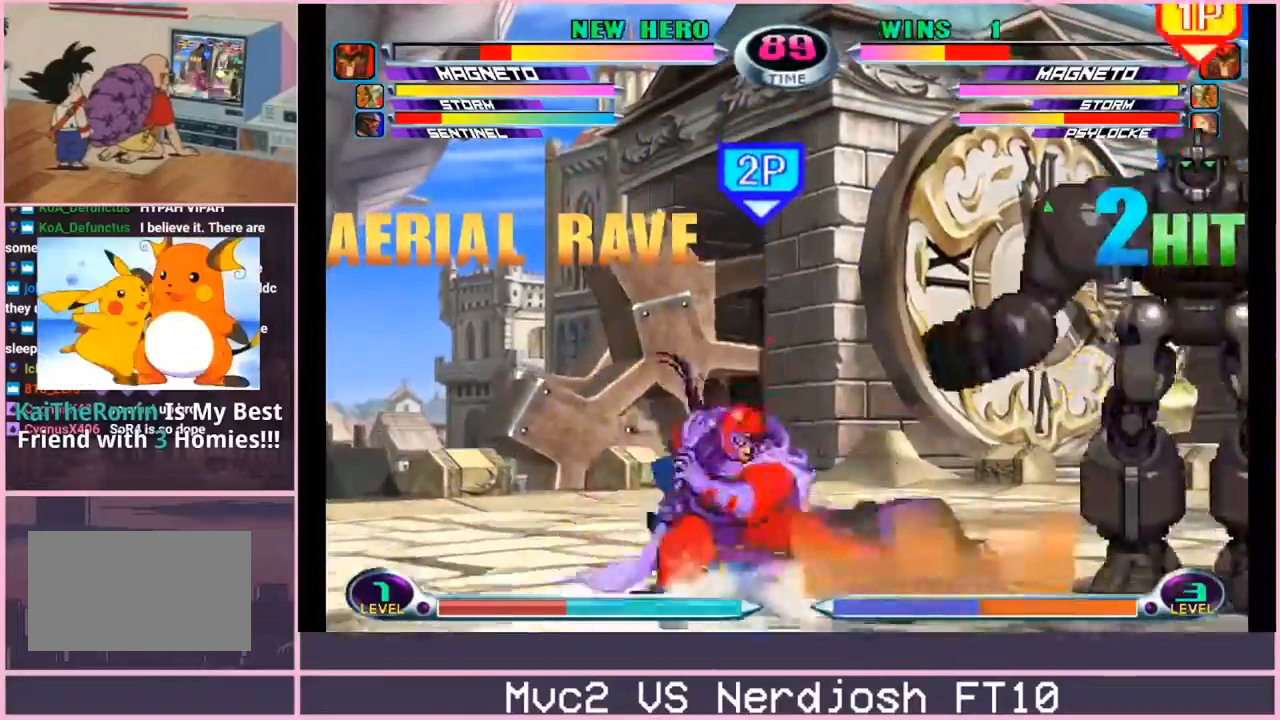
{"buttons": [], "left_stick": "down", "events": [[33, "CROSS", "up"], [50, "CIRCLE", "down"], [117, "CIRCLE", "up"], [234, "left_stick", "center"], [484, "left_stick", "down"]]}
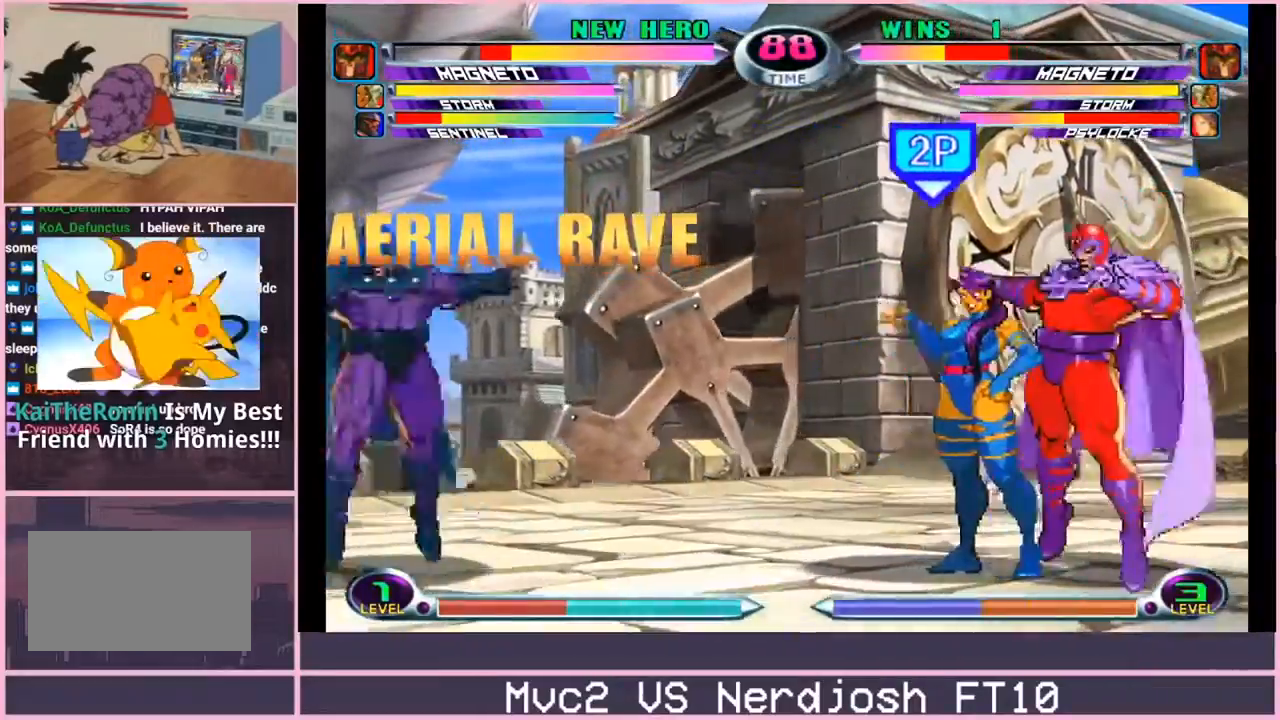
{"buttons": ["TRIANGLE"], "left_stick": "down", "events": [[83, "left_stick", "up-left"], [200, "TRIANGLE", "down"], [233, "TRIANGLE", "up"], [250, "left_stick", "center"], [350, "left_stick", "down"], [383, "SQUARE", "down"], [383, "TRIANGLE", "down"], [417, "SQUARE", "up"], [433, "TRIANGLE", "up"], [467, "TRIANGLE", "down"]]}